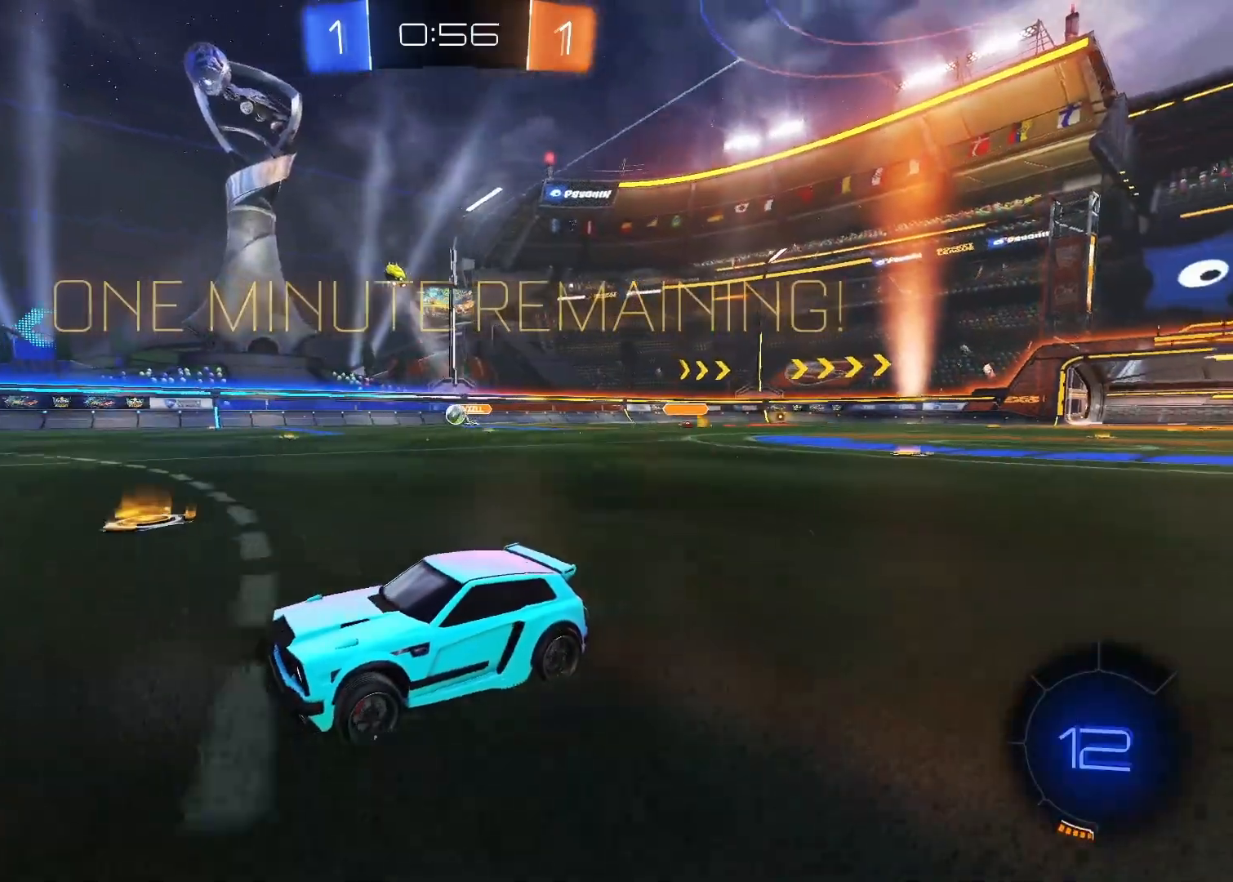
Gameplay with keyboard and mouse; each line is a JSON object with the keys and mouse buttons held at the frame after it. "events" lists presses ("down") and releases ("up") of "1", "2", "3", "4", "5", "a", "alt", "c", "caps_lock", "ctrl", "d", "e", "f", "g", "q", "r", "s", "shift", "space", "t", "tab", "v", "w", "x", "z", "mouse_left", "mouse_wheel" and "mouse_right" between this image and that frame as [ms after this image, input, new state], when the widget could be followed in between. "mouse_left", "mouse_wheel", "mouse_right" = the "left", "wheel", "right" buttons of the "mouse" list. No other keys are recorded. "wheel" means that the mouse wheel is clicked or scrolled. "mouse_move" is the direction in which the mouse moves at that frame (one of eight, or "still"), when it could be read.
{"keys": ["w"], "mouse": [], "mouse_move": "still", "events": []}
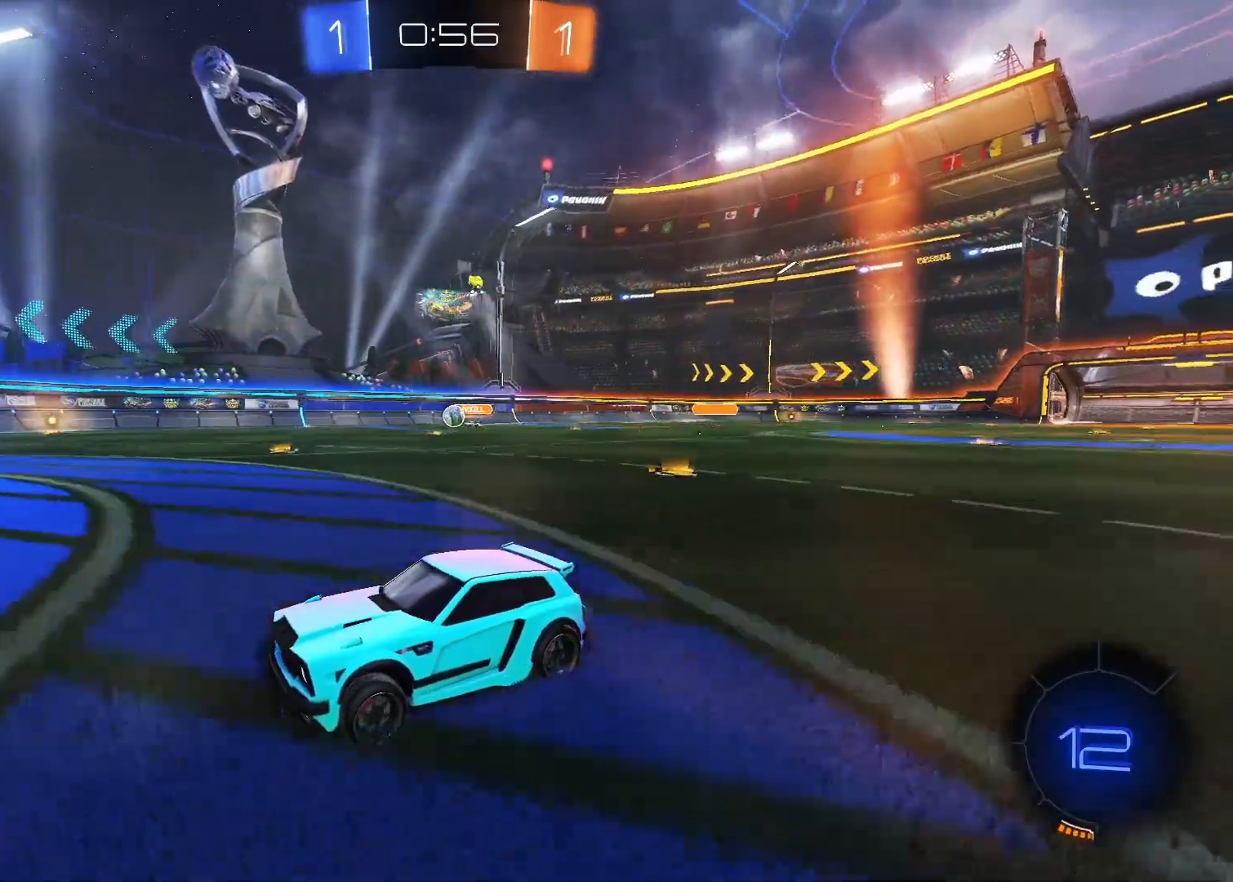
{"keys": ["d"], "mouse": [], "mouse_move": "still", "events": [[383, "w", "up"], [433, "d", "down"]]}
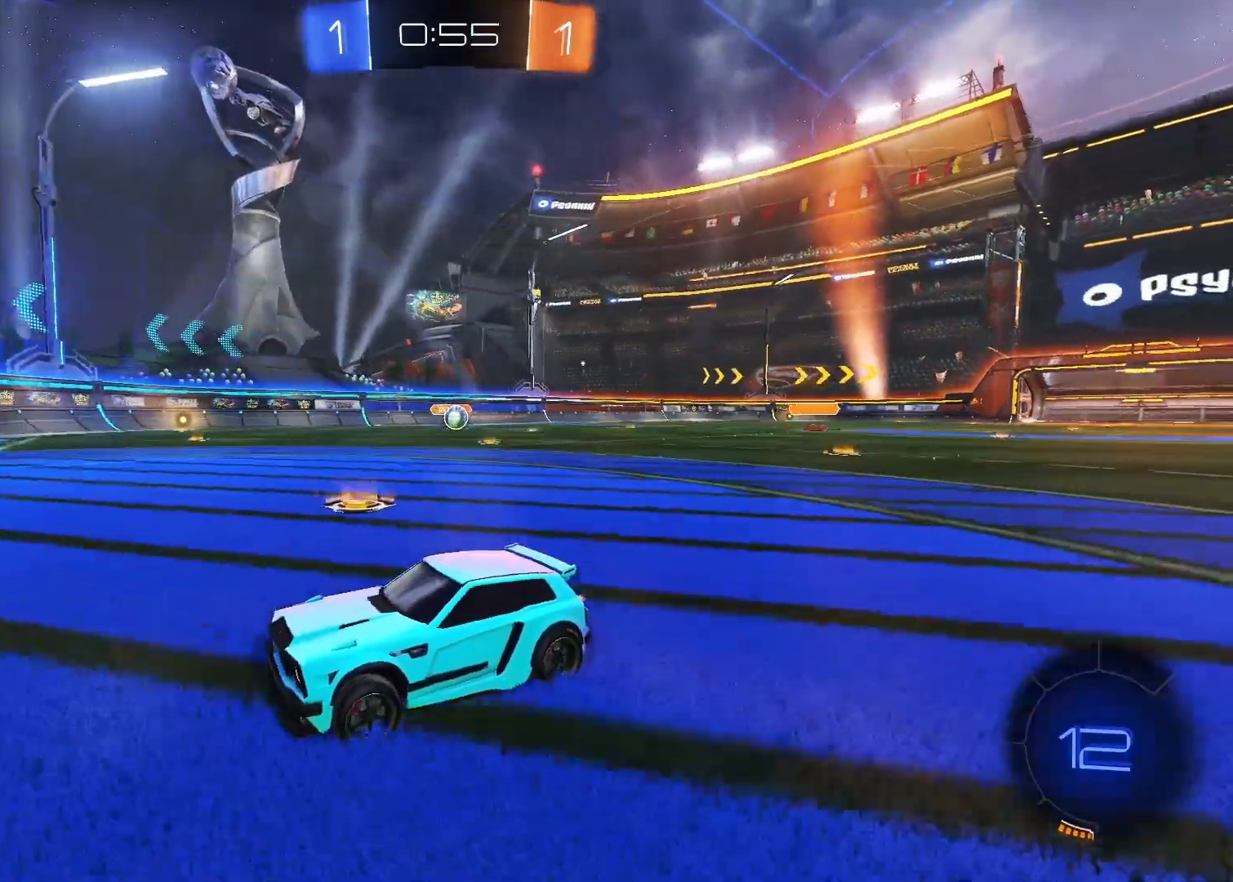
{"keys": ["d", "w"], "mouse": [], "mouse_move": "still", "events": [[67, "s", "down"], [217, "s", "up"], [450, "w", "down"]]}
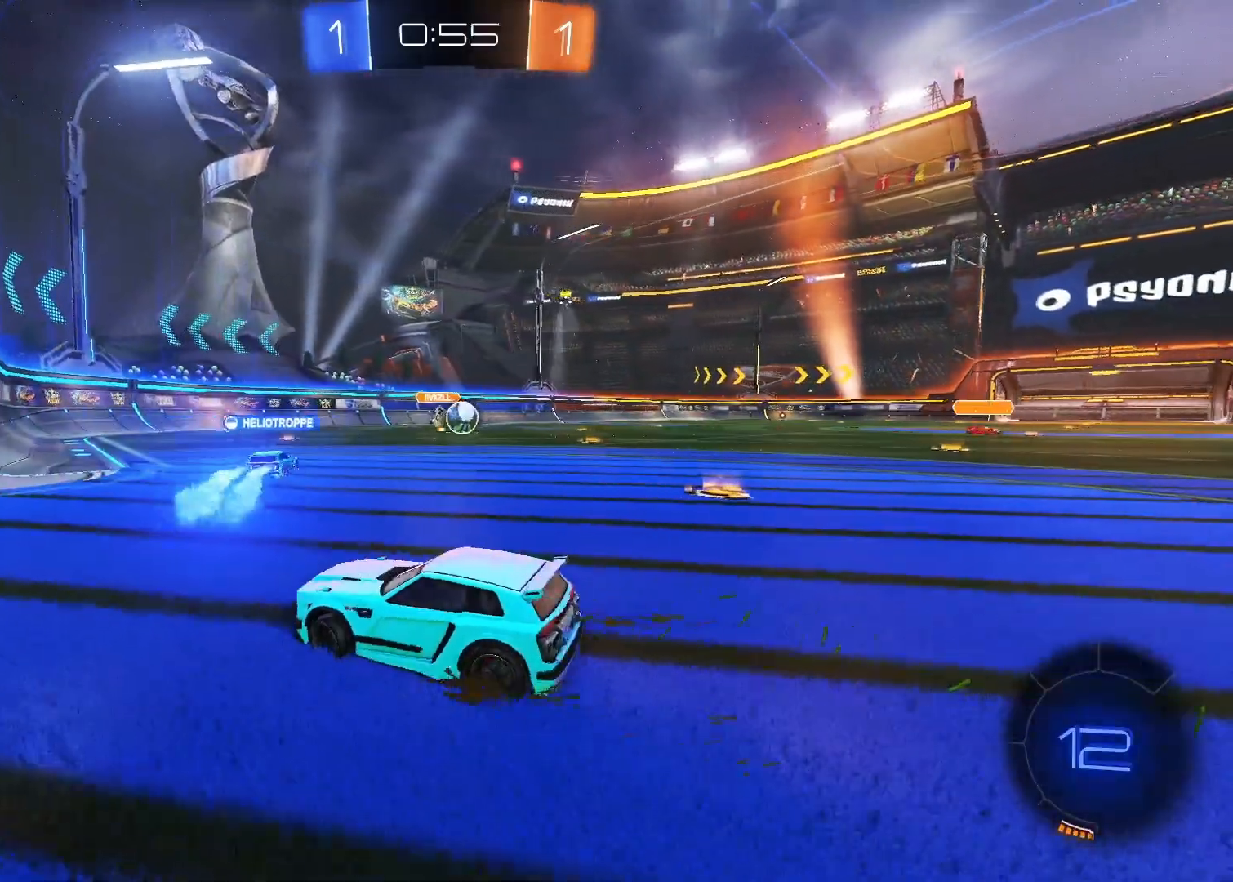
{"keys": ["d", "w"], "mouse": [], "mouse_move": "still", "events": []}
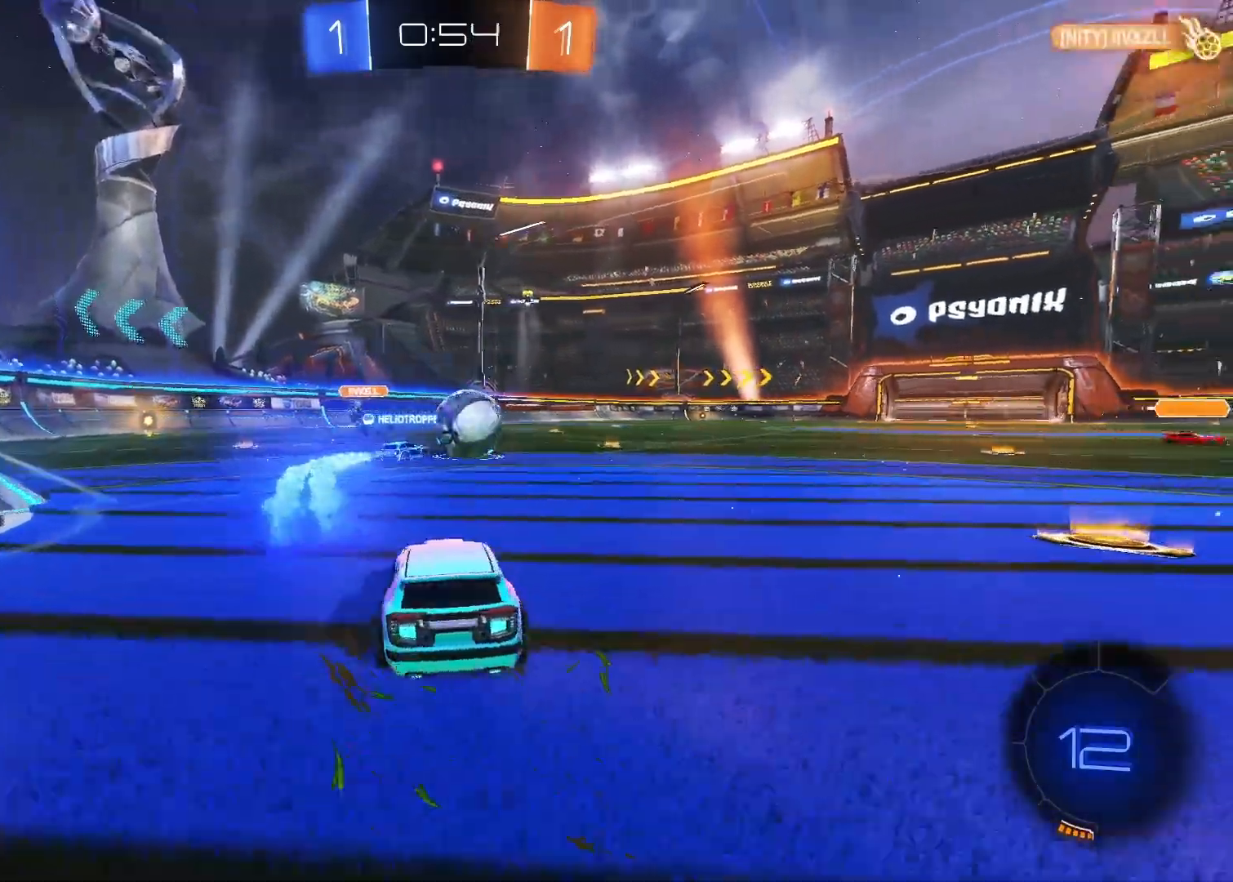
{"keys": ["d", "w"], "mouse": [], "mouse_move": "still", "events": [[150, "mouse_right", "down"], [433, "mouse_right", "up"]]}
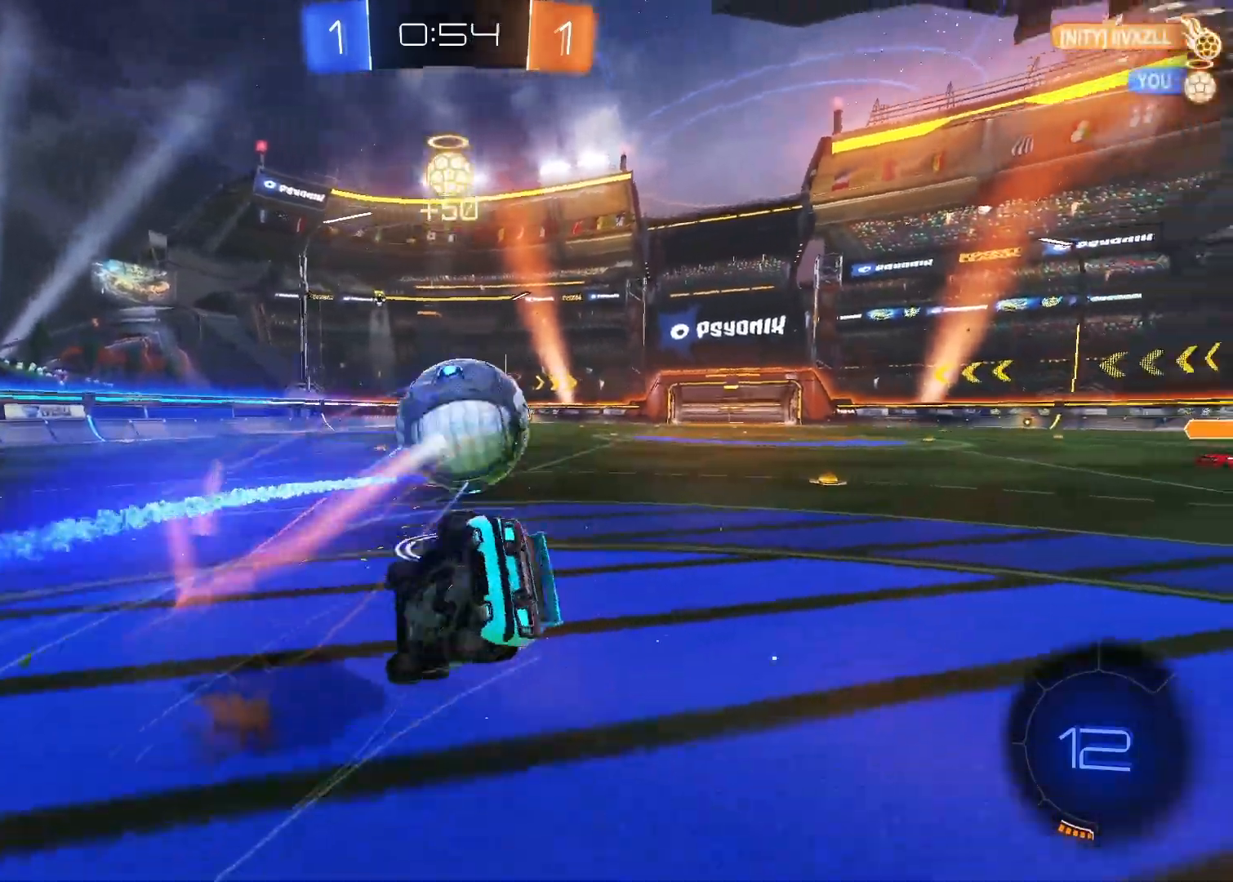
{"keys": [], "mouse": [], "mouse_move": "still", "events": [[267, "d", "up"], [450, "w", "up"]]}
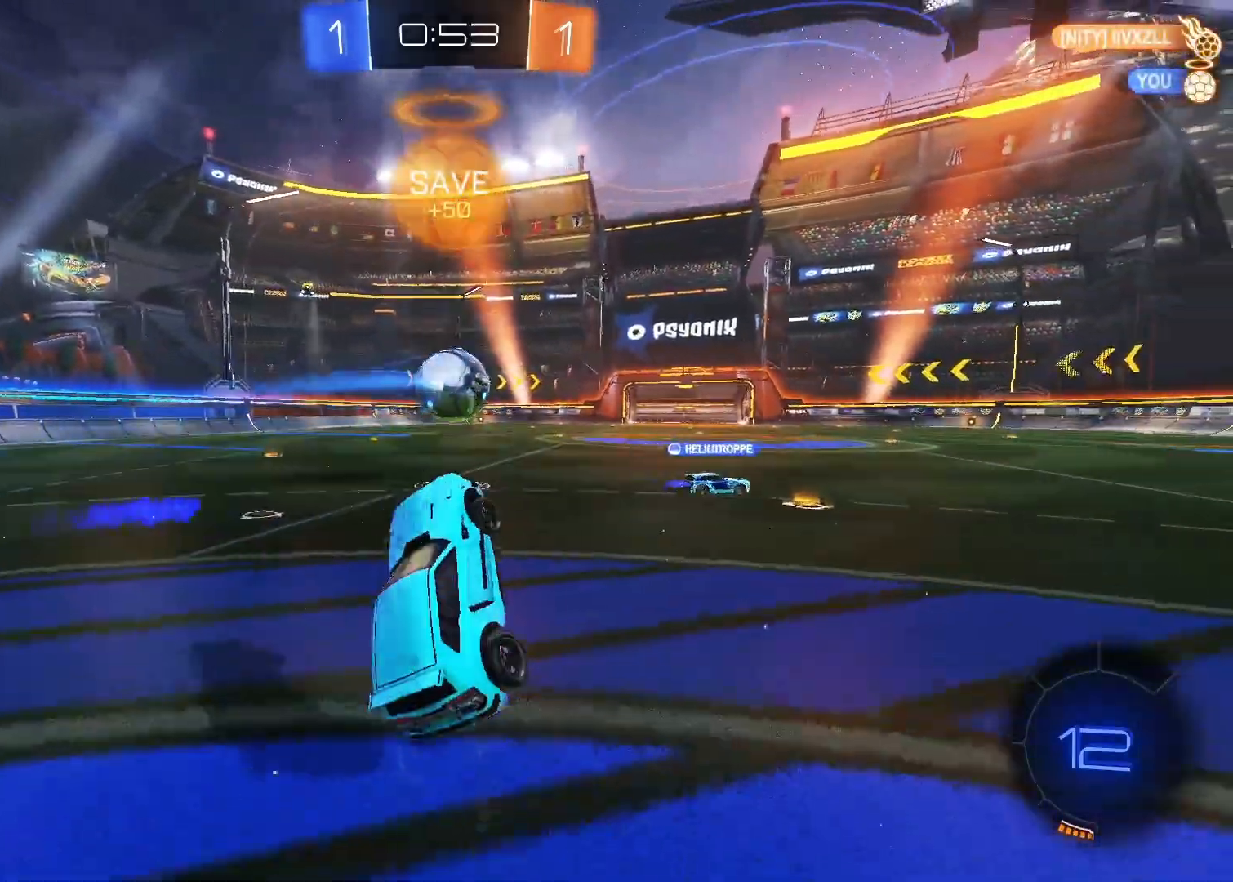
{"keys": ["w"], "mouse": [], "mouse_move": "still", "events": [[233, "w", "down"]]}
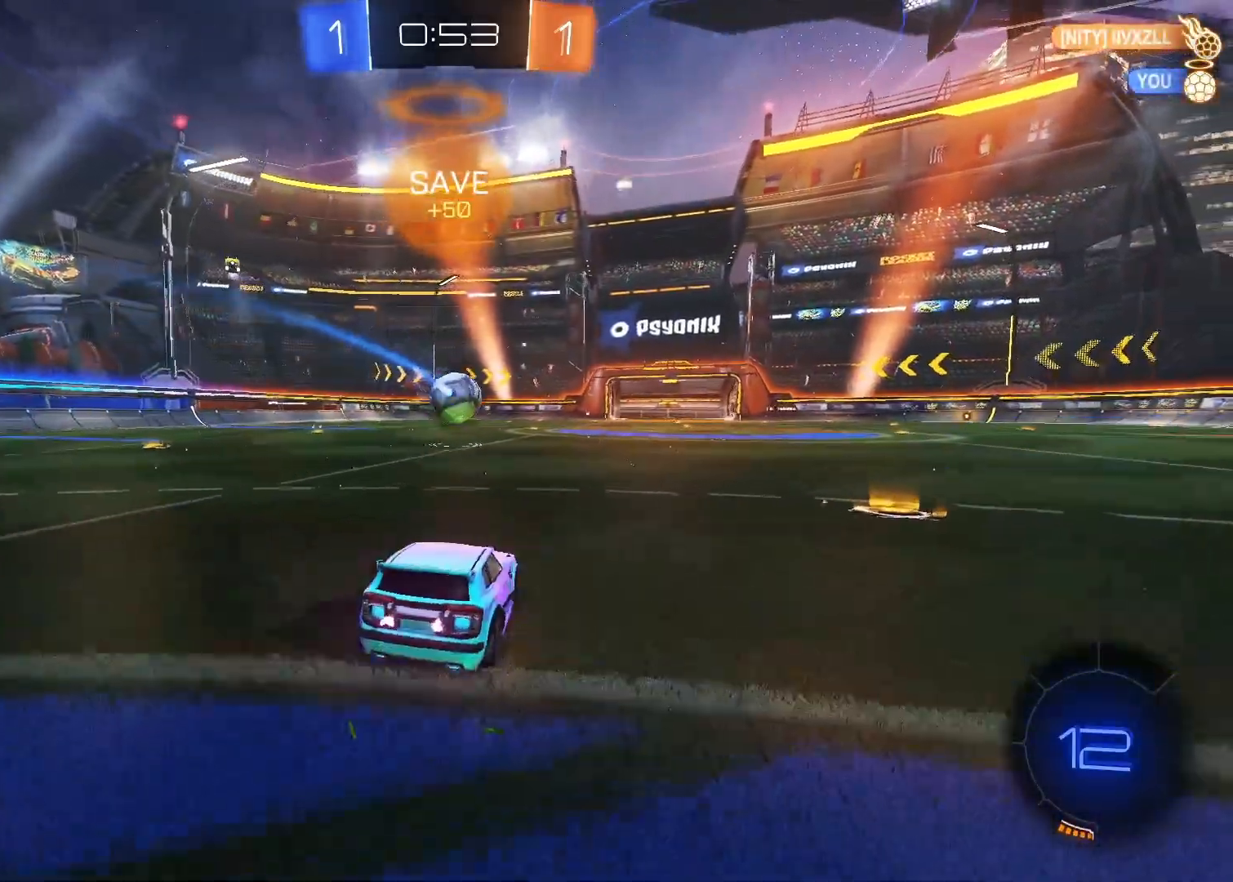
{"keys": ["a", "w"], "mouse": [], "mouse_move": "right", "events": [[50, "mouse_right", "down"], [100, "a", "down"], [150, "mouse_right", "up"], [200, "mouse_right", "down"], [350, "mouse_right", "up"]]}
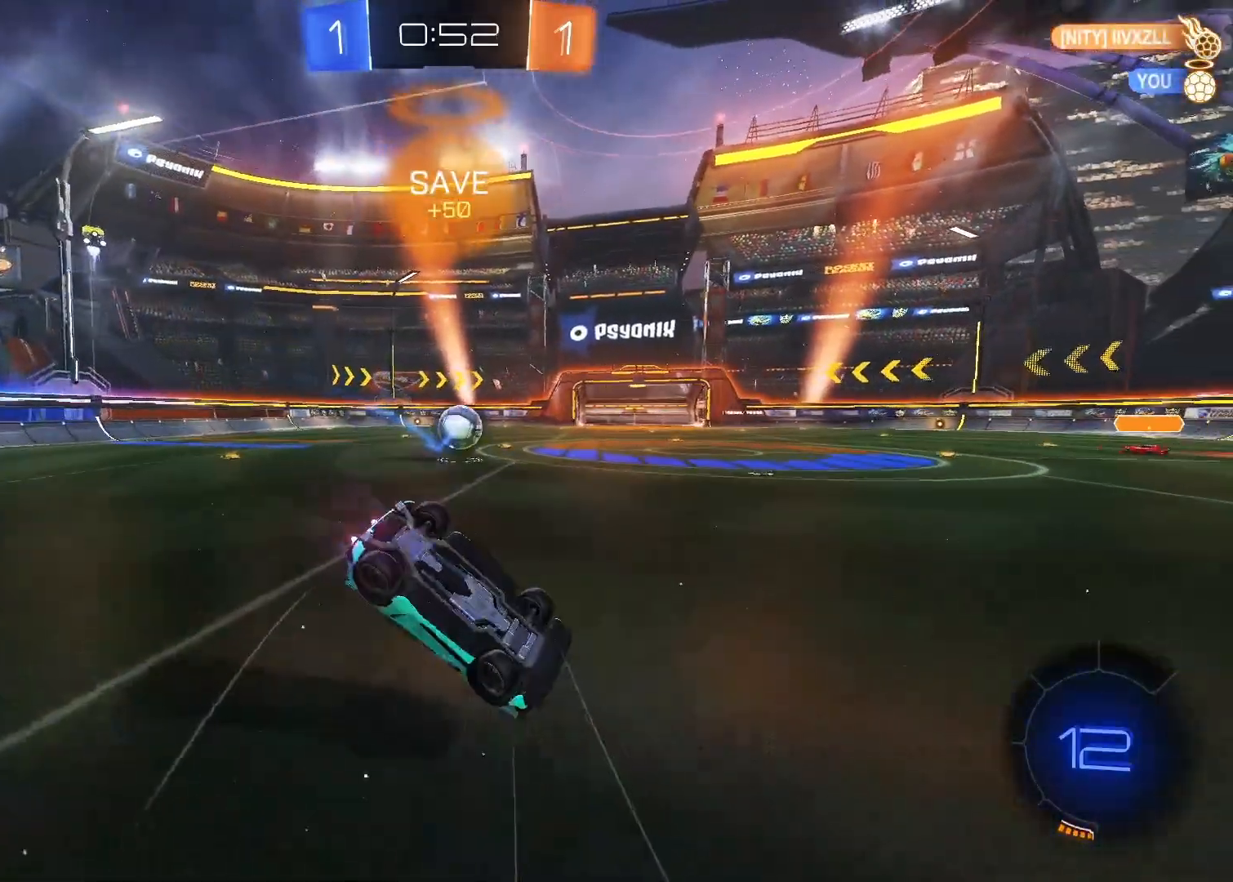
{"keys": ["w"], "mouse": [], "mouse_move": "still", "events": [[17, "a", "up"]]}
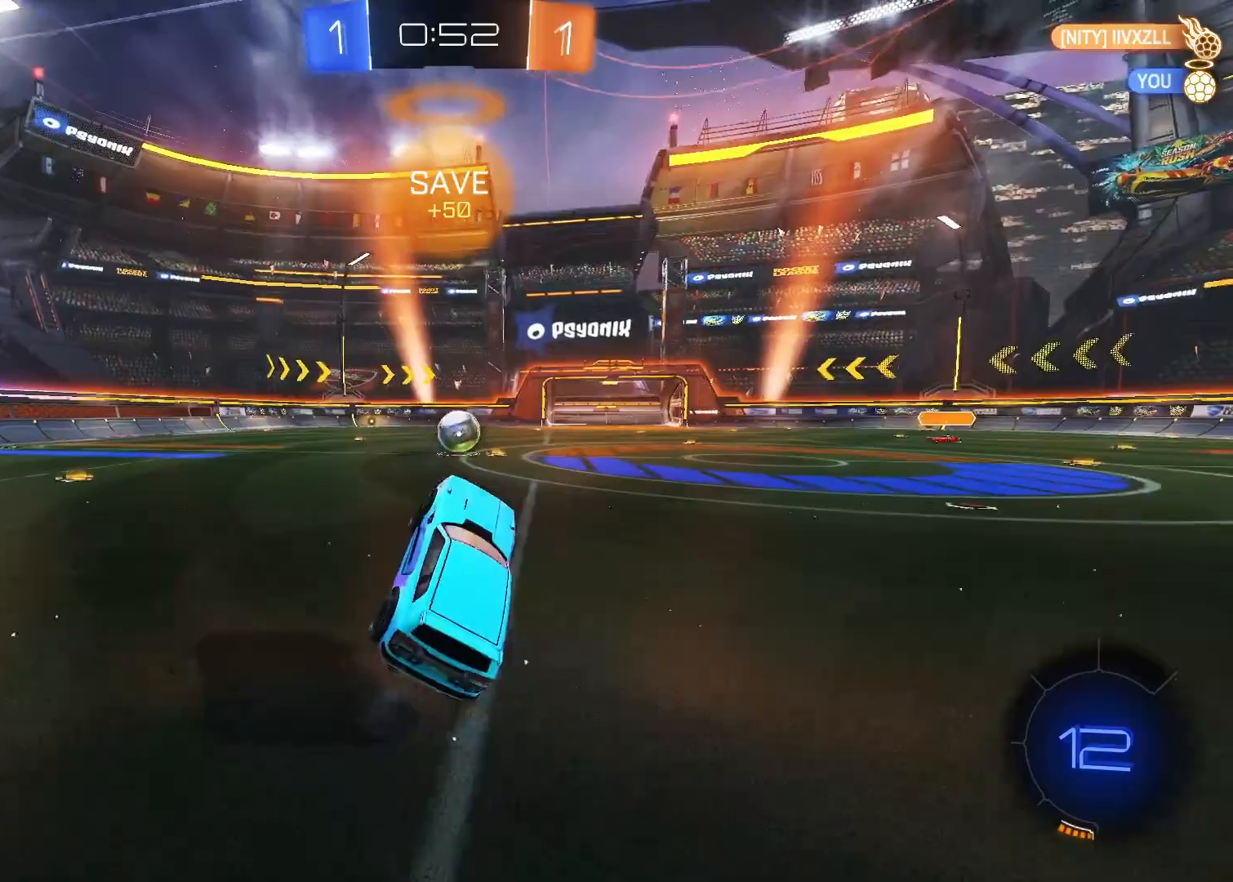
{"keys": ["a", "w"], "mouse": ["left"], "mouse_move": "still", "events": [[50, "a", "down"], [367, "mouse_left", "down"]]}
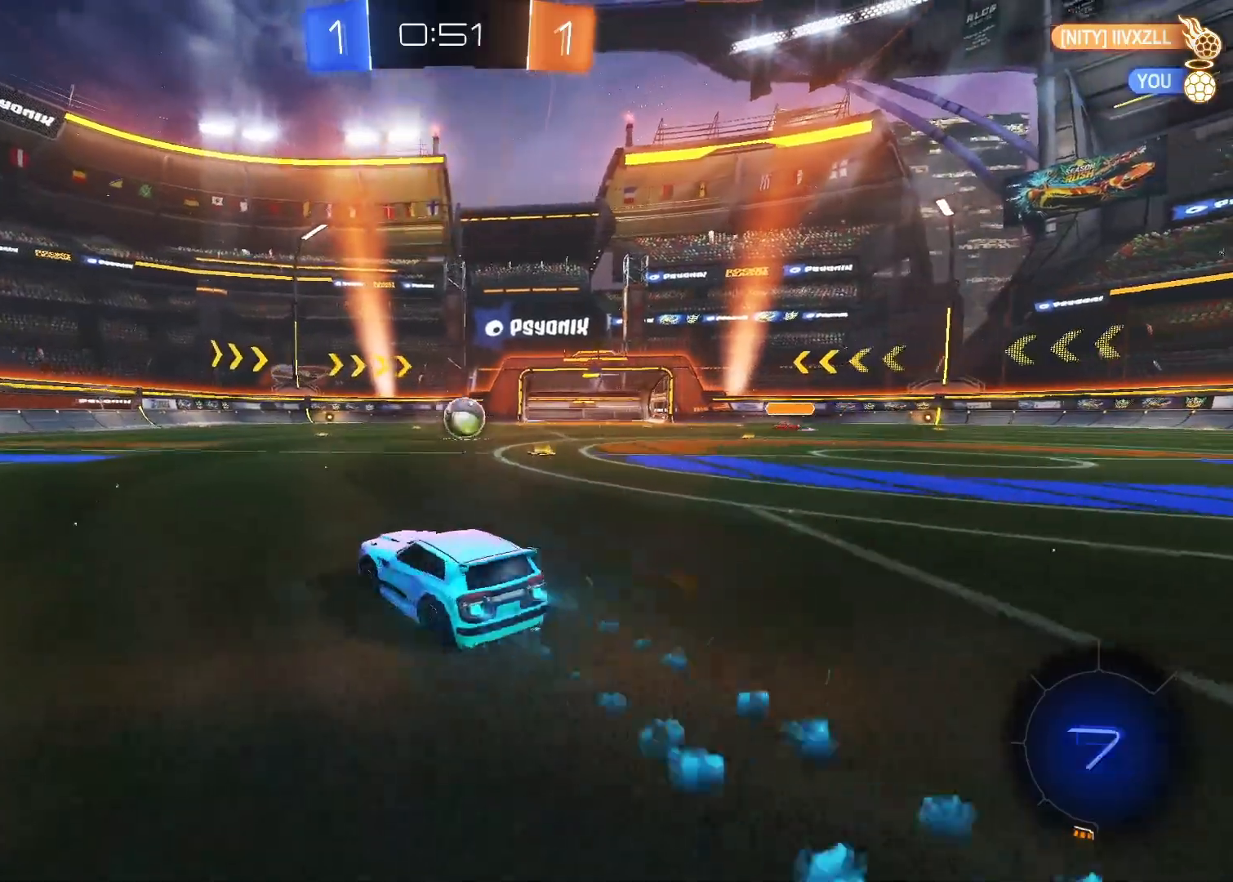
{"keys": ["w"], "mouse": [], "mouse_move": "still", "events": [[200, "a", "up"], [200, "space", "down"], [250, "mouse_left", "up"], [333, "space", "up"]]}
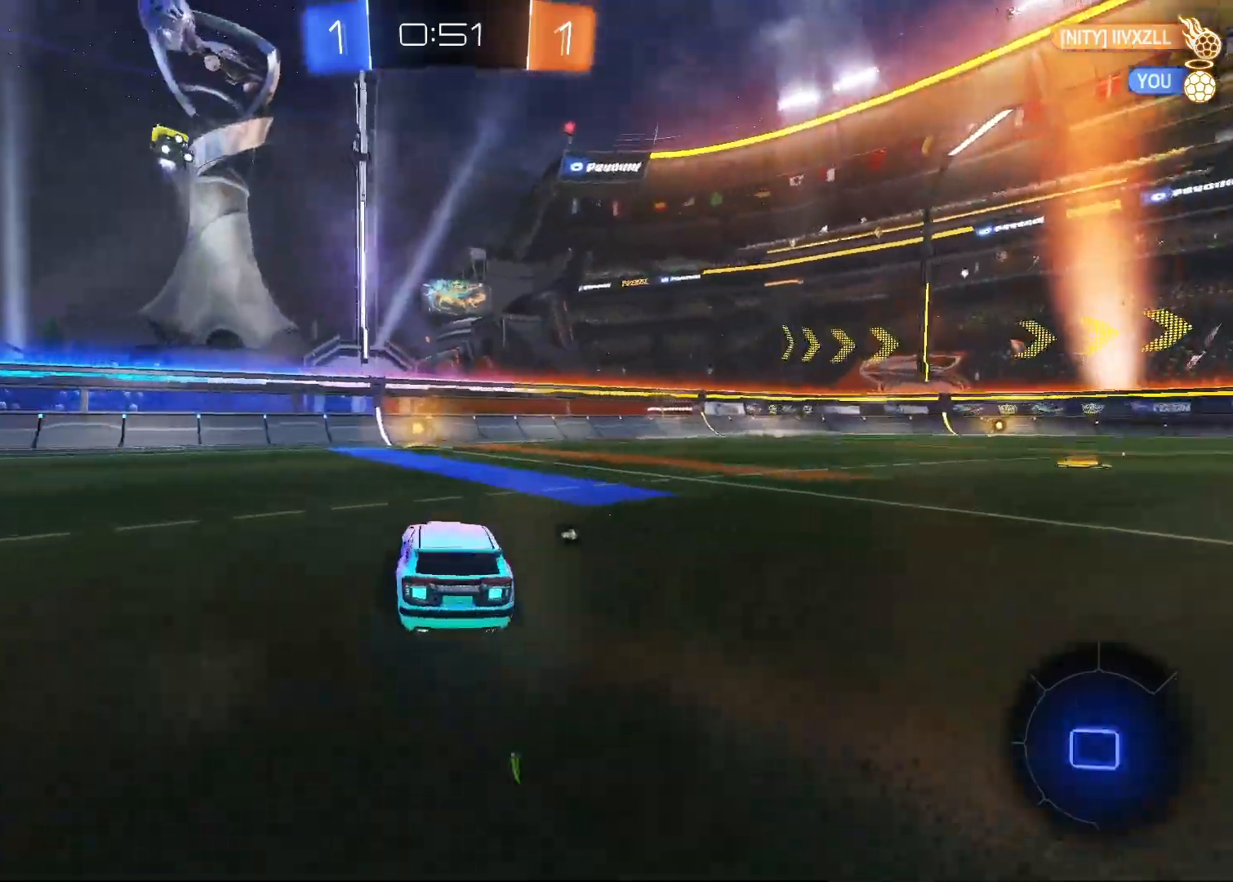
{"keys": ["w"], "mouse": [], "mouse_move": "still", "events": [[300, "space", "down"], [400, "space", "up"]]}
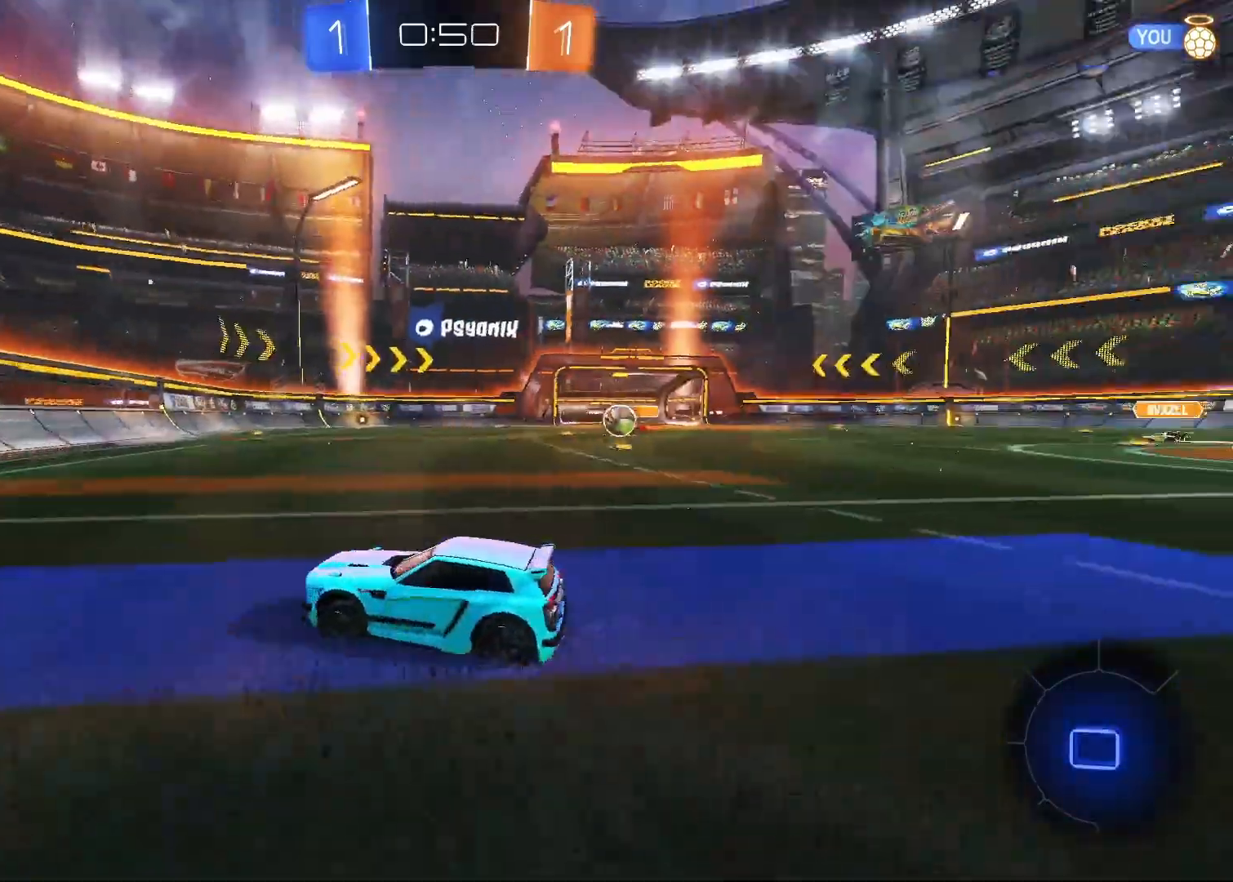
{"keys": ["a", "shift", "w"], "mouse": [], "mouse_move": "still", "events": [[183, "a", "down"], [450, "shift", "down"]]}
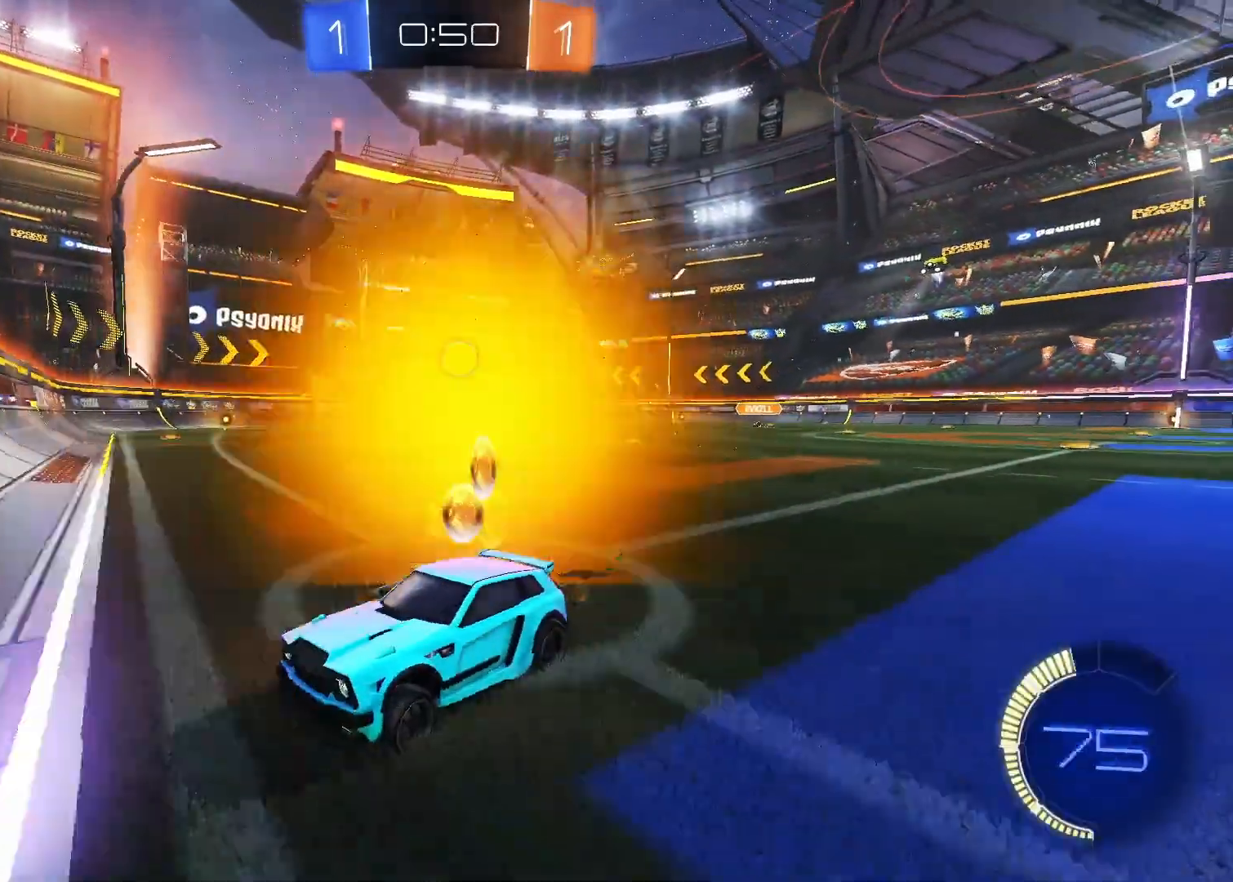
{"keys": ["a", "w"], "mouse": [], "mouse_move": "still", "events": [[117, "shift", "up"]]}
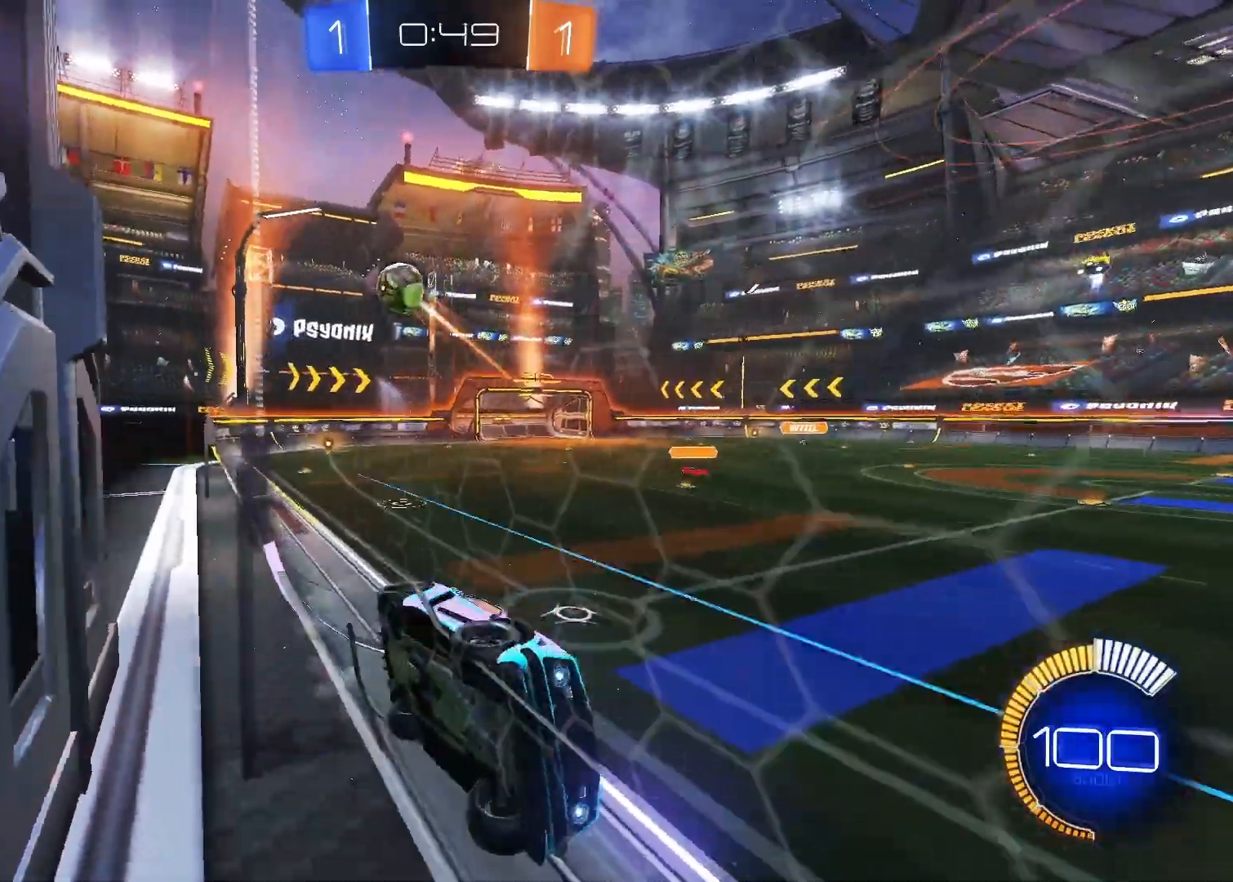
{"keys": ["w"], "mouse": ["left"], "mouse_move": "still", "events": [[217, "a", "up"], [350, "mouse_left", "down"]]}
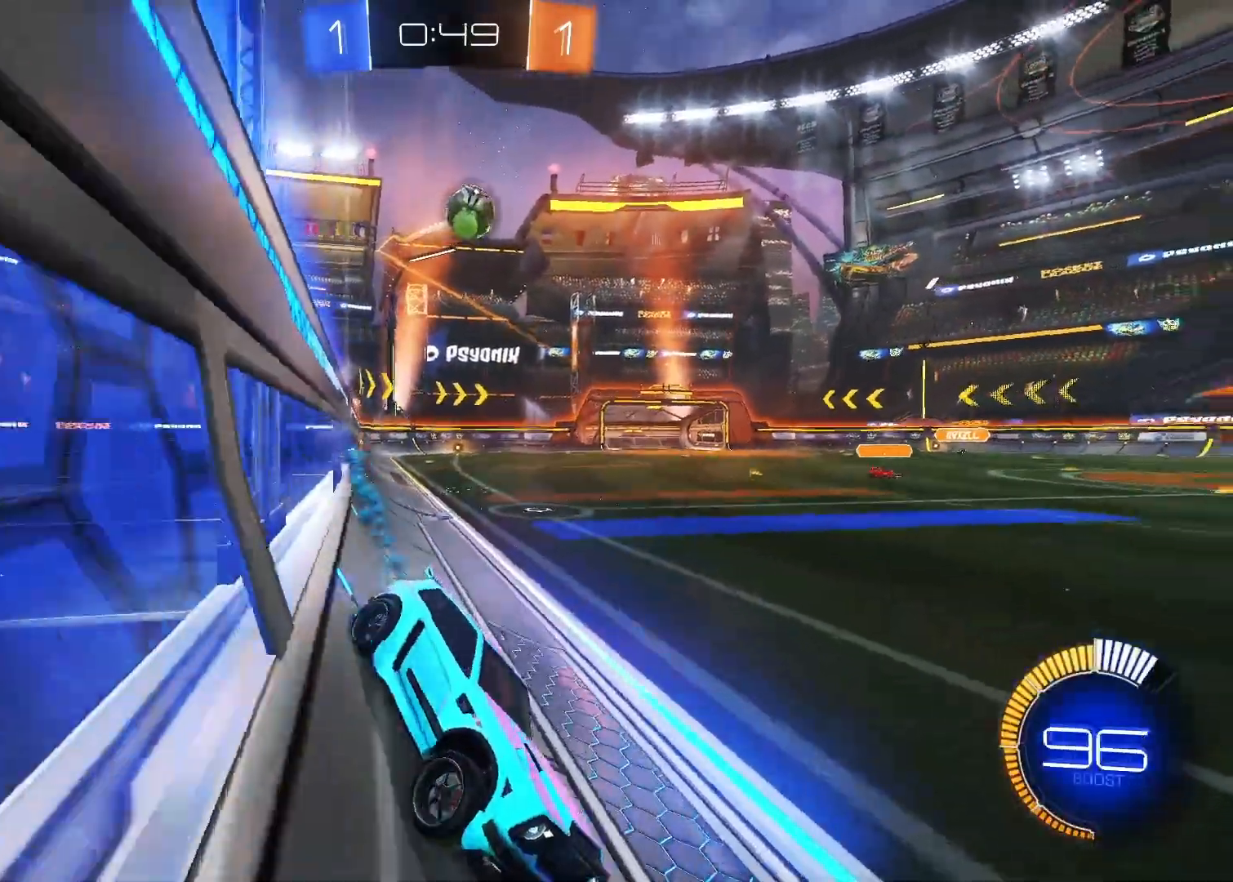
{"keys": ["w"], "mouse": [], "mouse_move": "still", "events": [[233, "mouse_left", "up"]]}
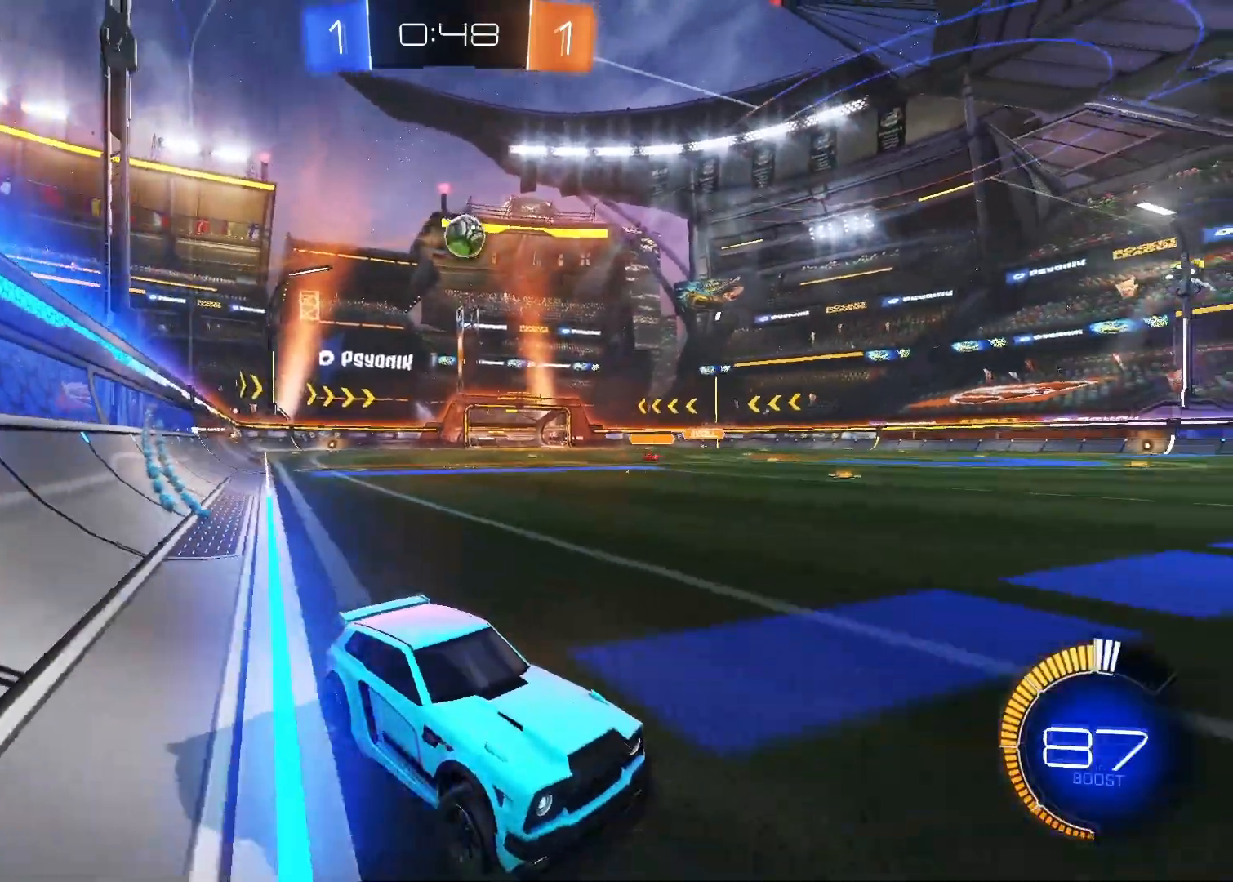
{"keys": ["w"], "mouse": [], "mouse_move": "still", "events": []}
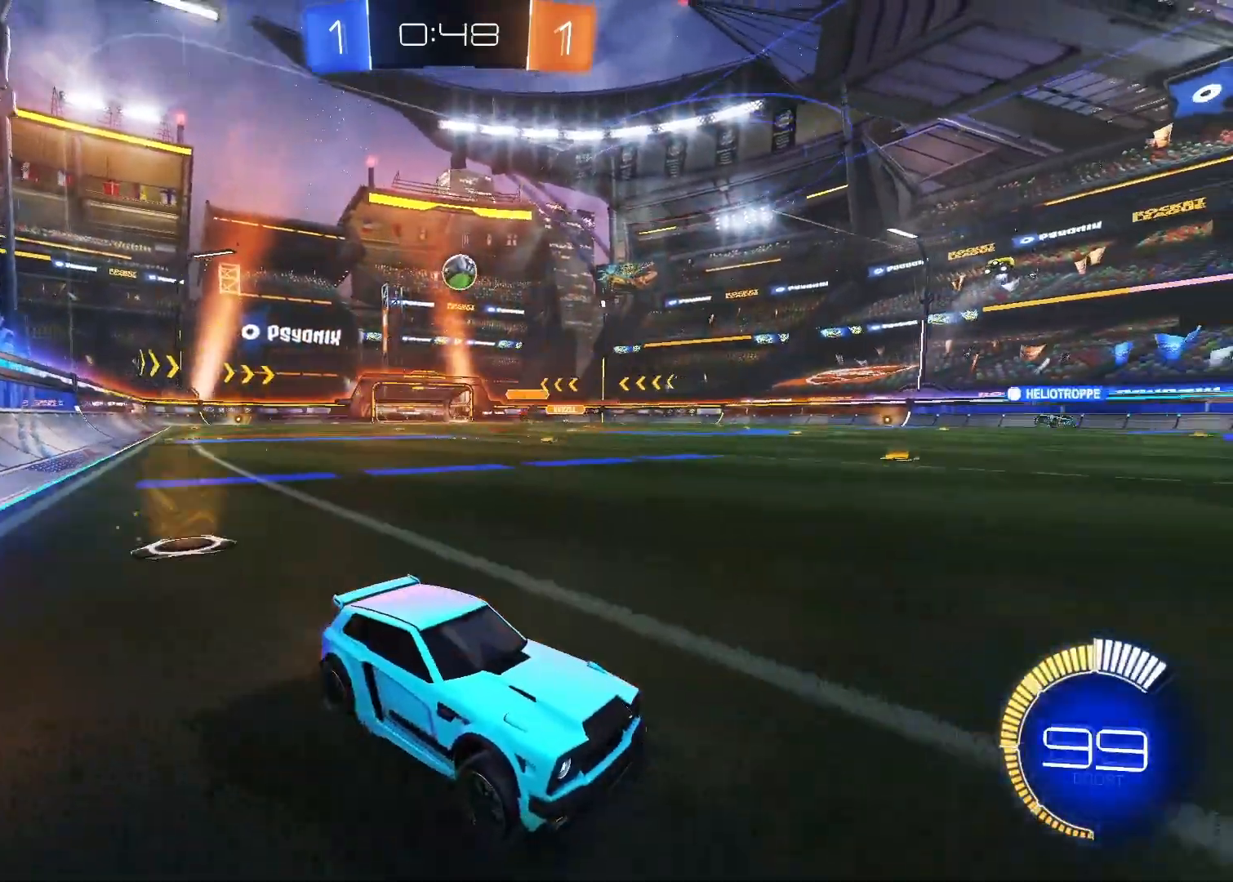
{"keys": ["w"], "mouse": [], "mouse_move": "still", "events": [[117, "a", "down"], [300, "a", "up"]]}
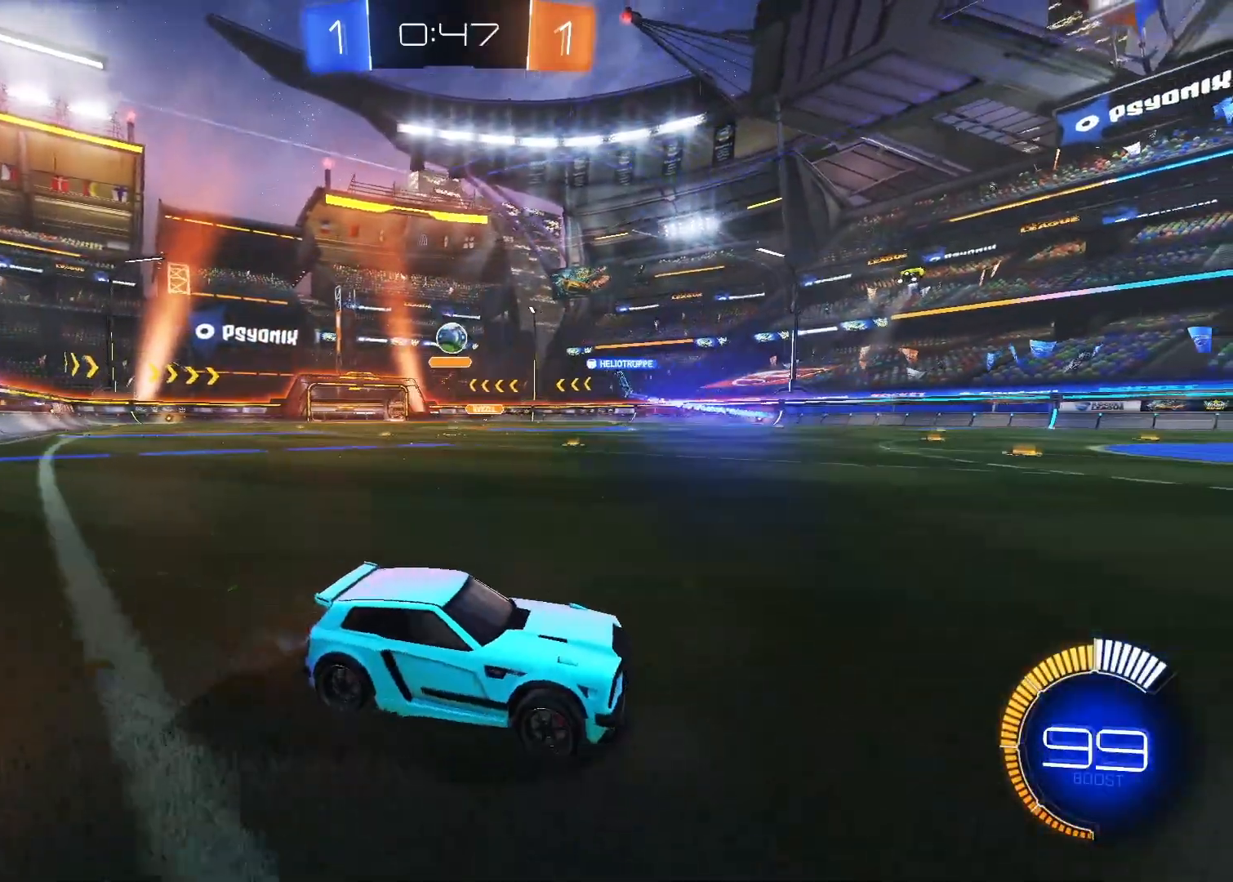
{"keys": ["w"], "mouse": [], "mouse_move": "still", "events": [[33, "a", "down"], [267, "a", "up"]]}
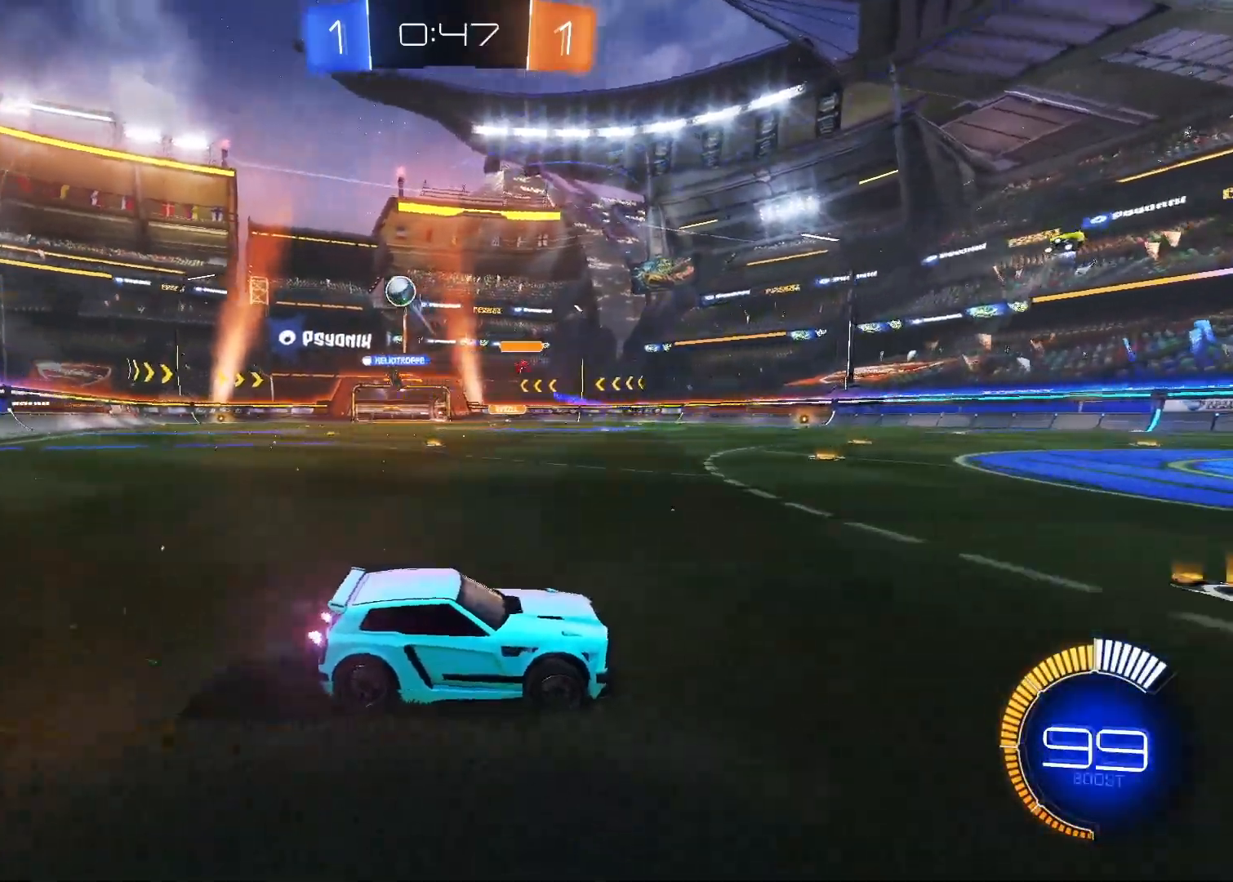
{"keys": ["a", "w"], "mouse": [], "mouse_move": "still", "events": [[50, "a", "down"]]}
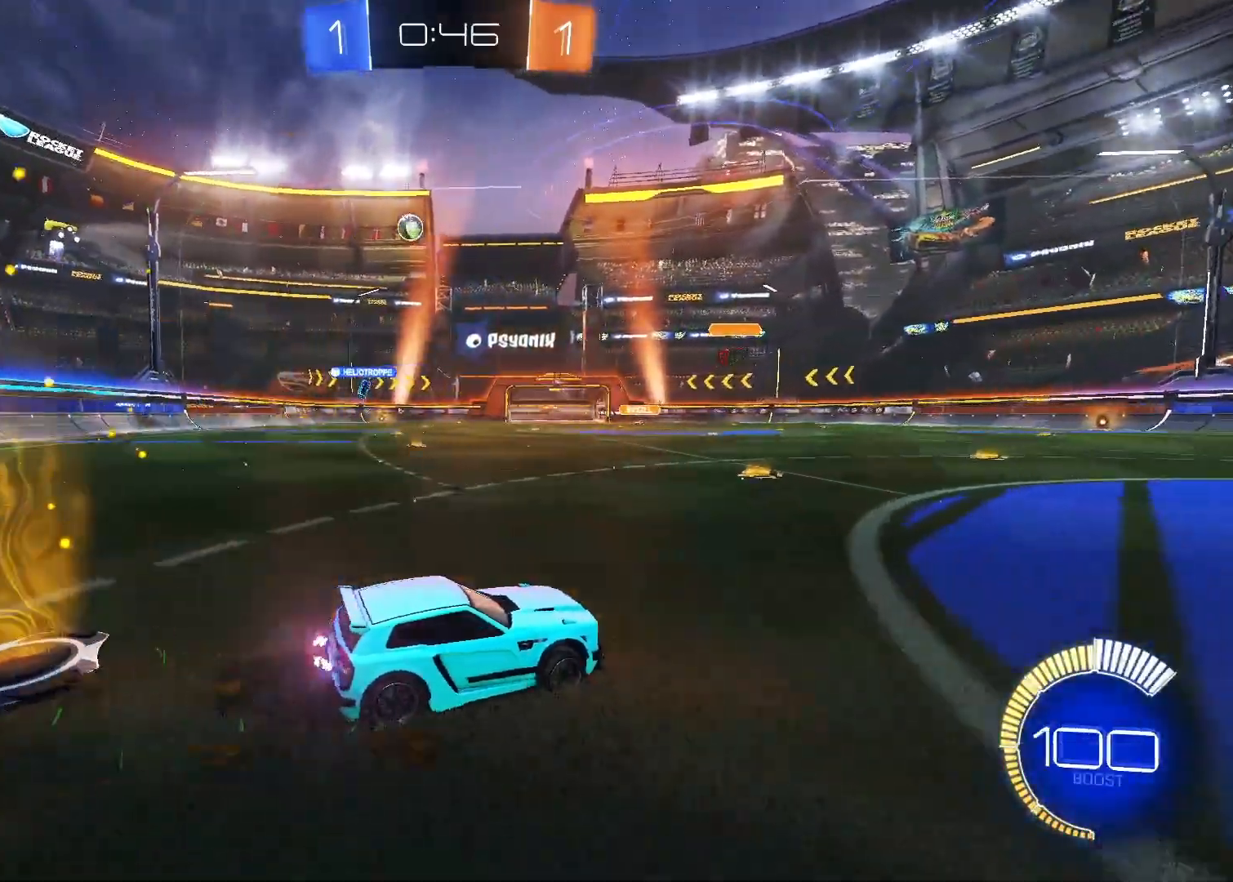
{"keys": ["a", "w"], "mouse": [], "mouse_move": "still", "events": [[217, "a", "up"], [350, "a", "down"]]}
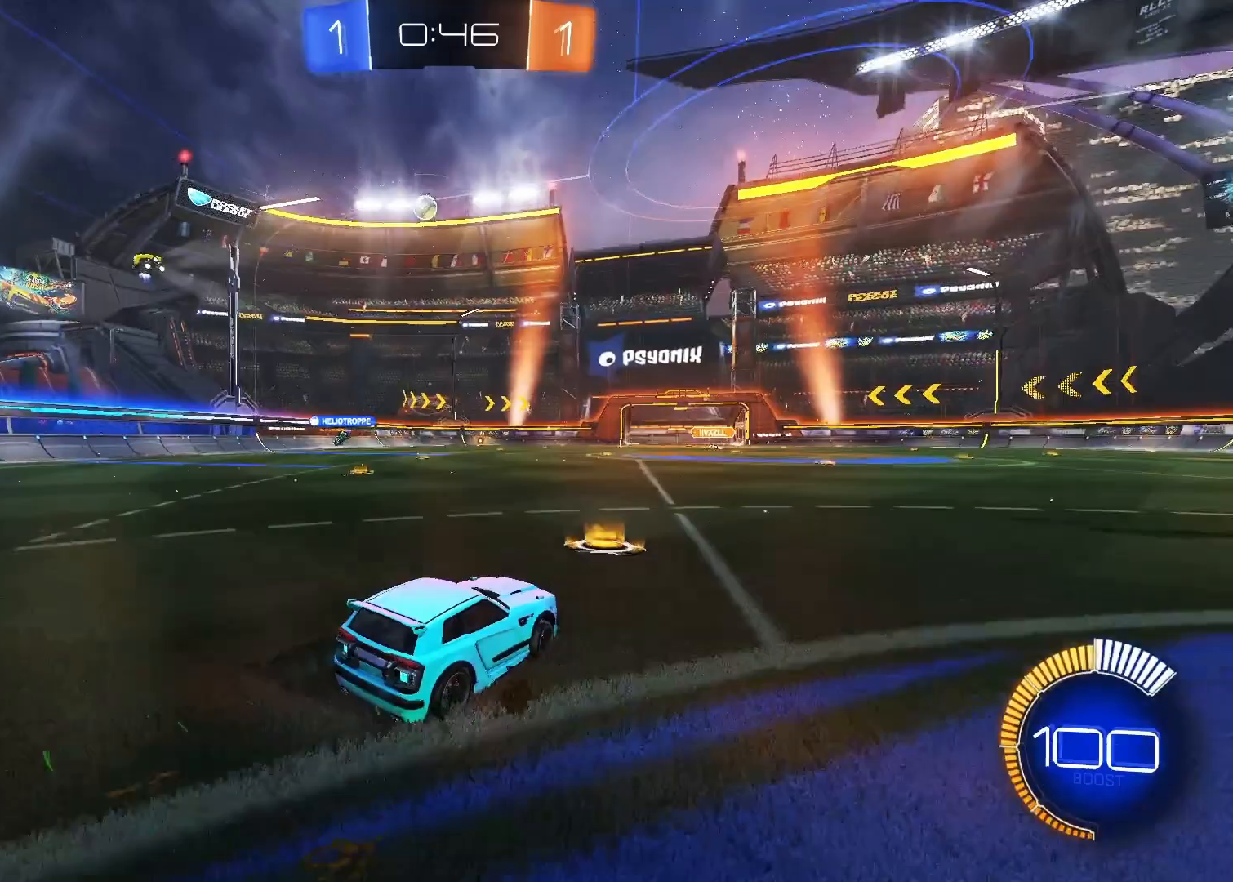
{"keys": ["a", "w"], "mouse": [], "mouse_move": "still", "events": []}
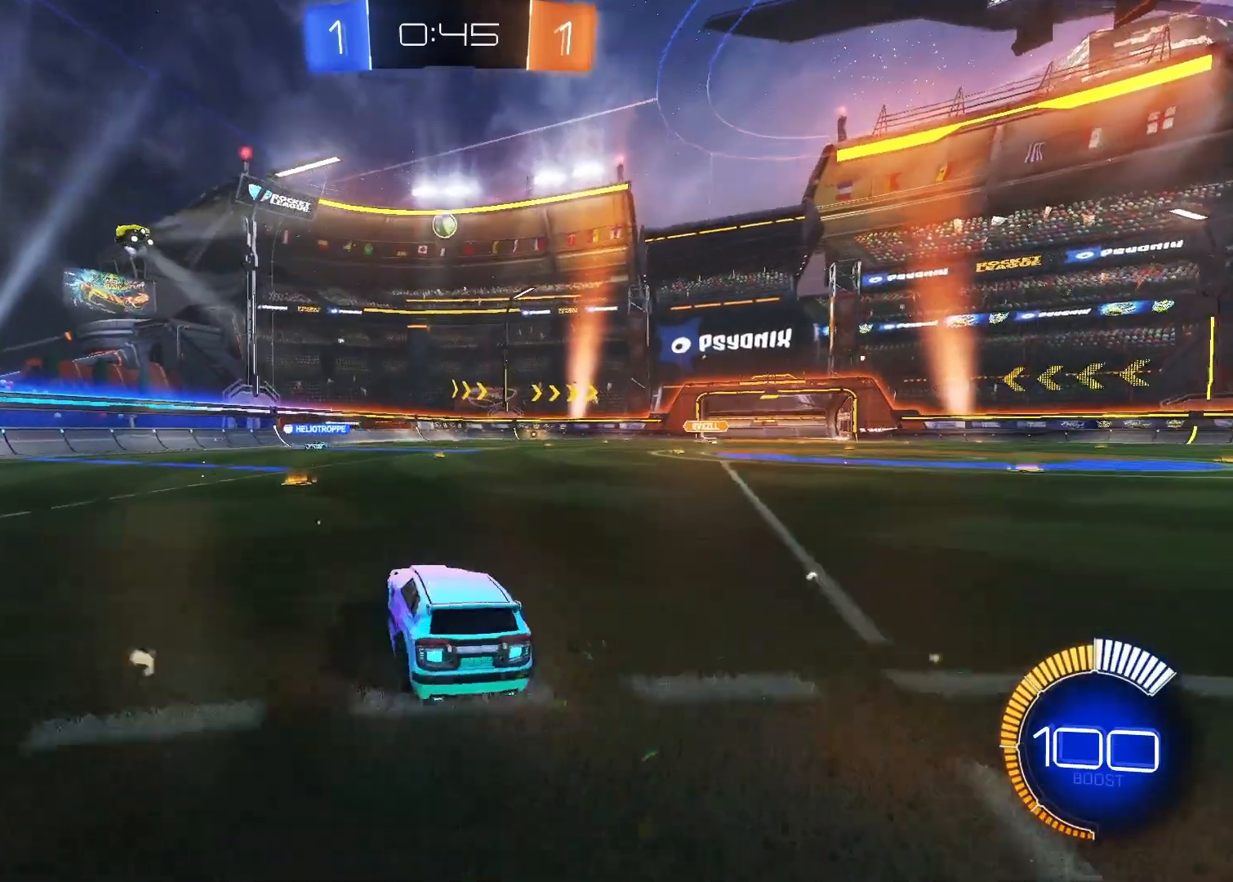
{"keys": ["w"], "mouse": [], "mouse_move": "still", "events": [[283, "a", "up"]]}
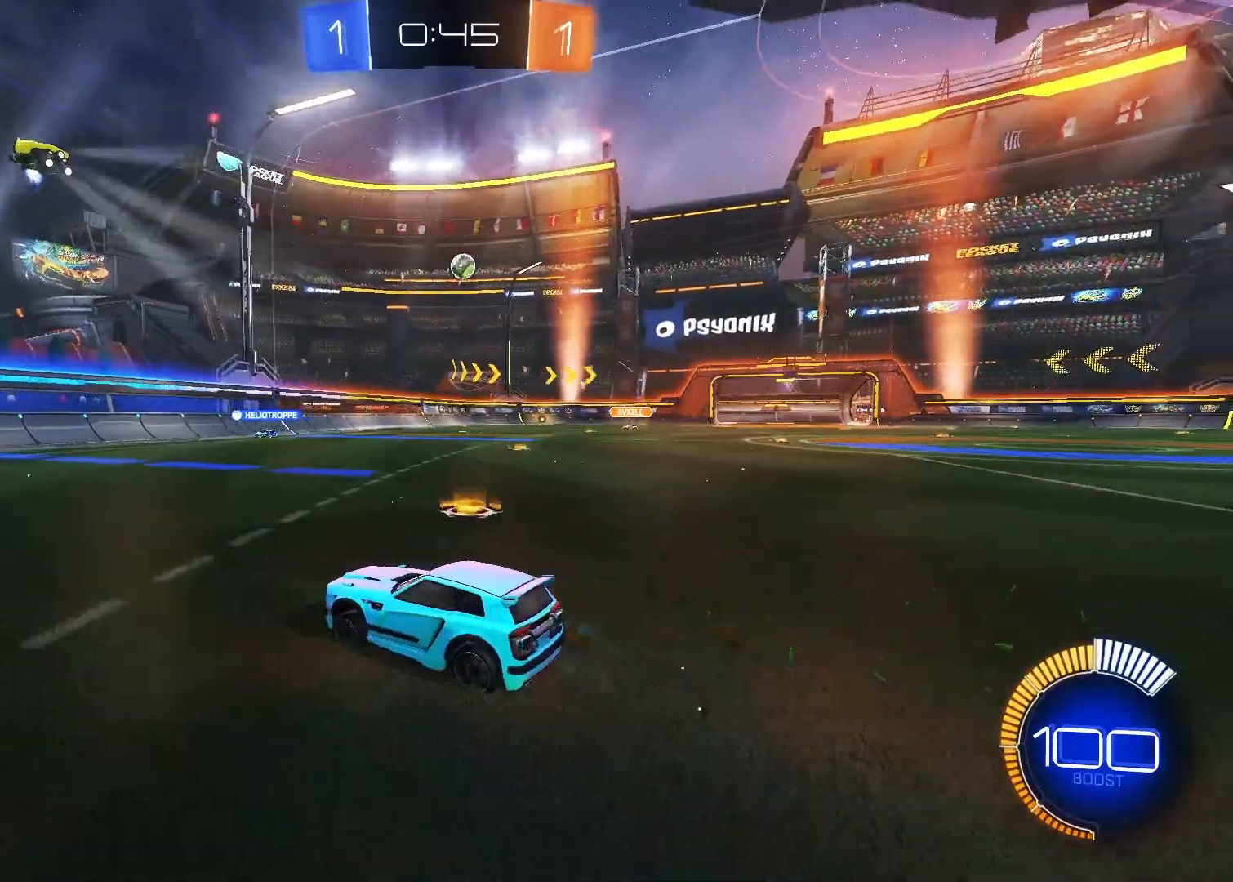
{"keys": ["a", "w"], "mouse": [], "mouse_move": "still", "events": [[217, "a", "down"]]}
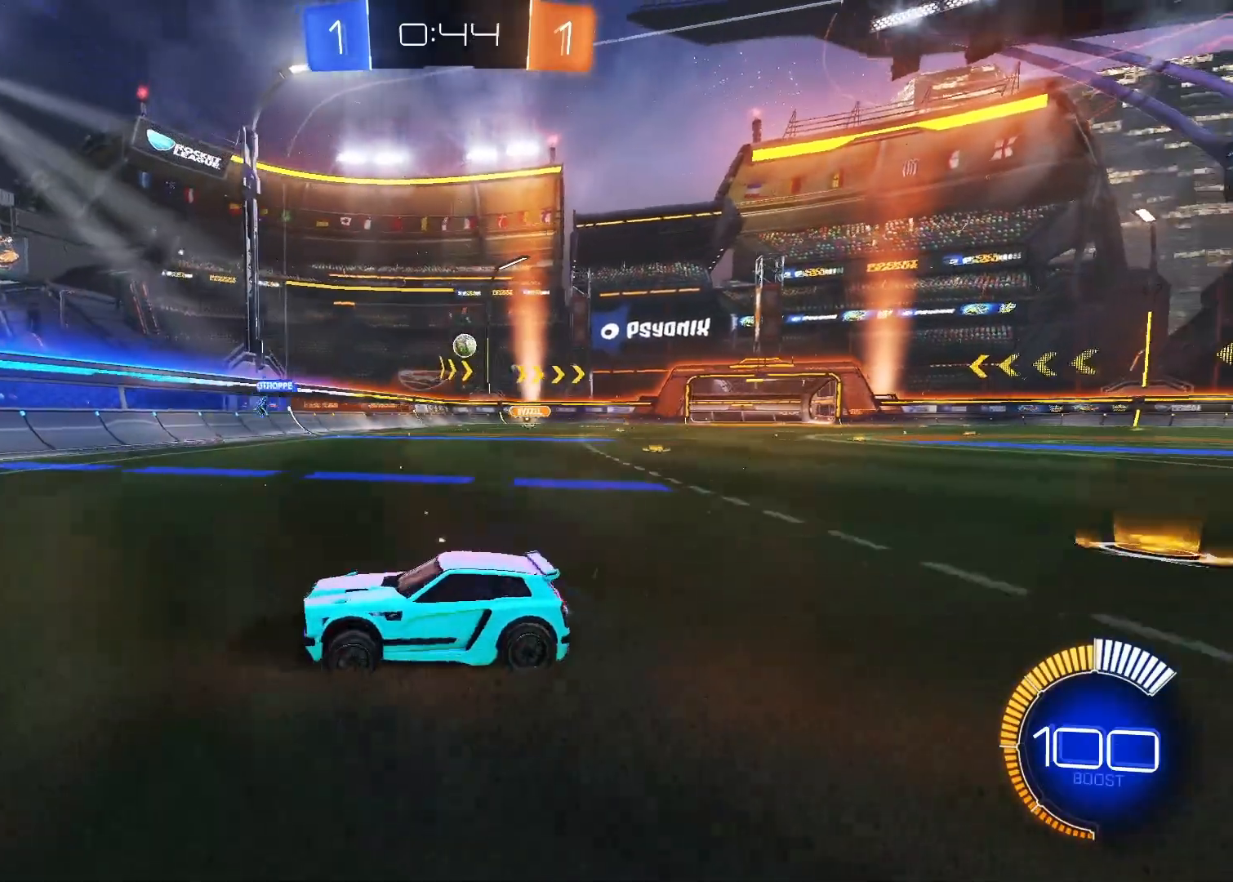
{"keys": ["a", "w"], "mouse": [], "mouse_move": "still", "events": []}
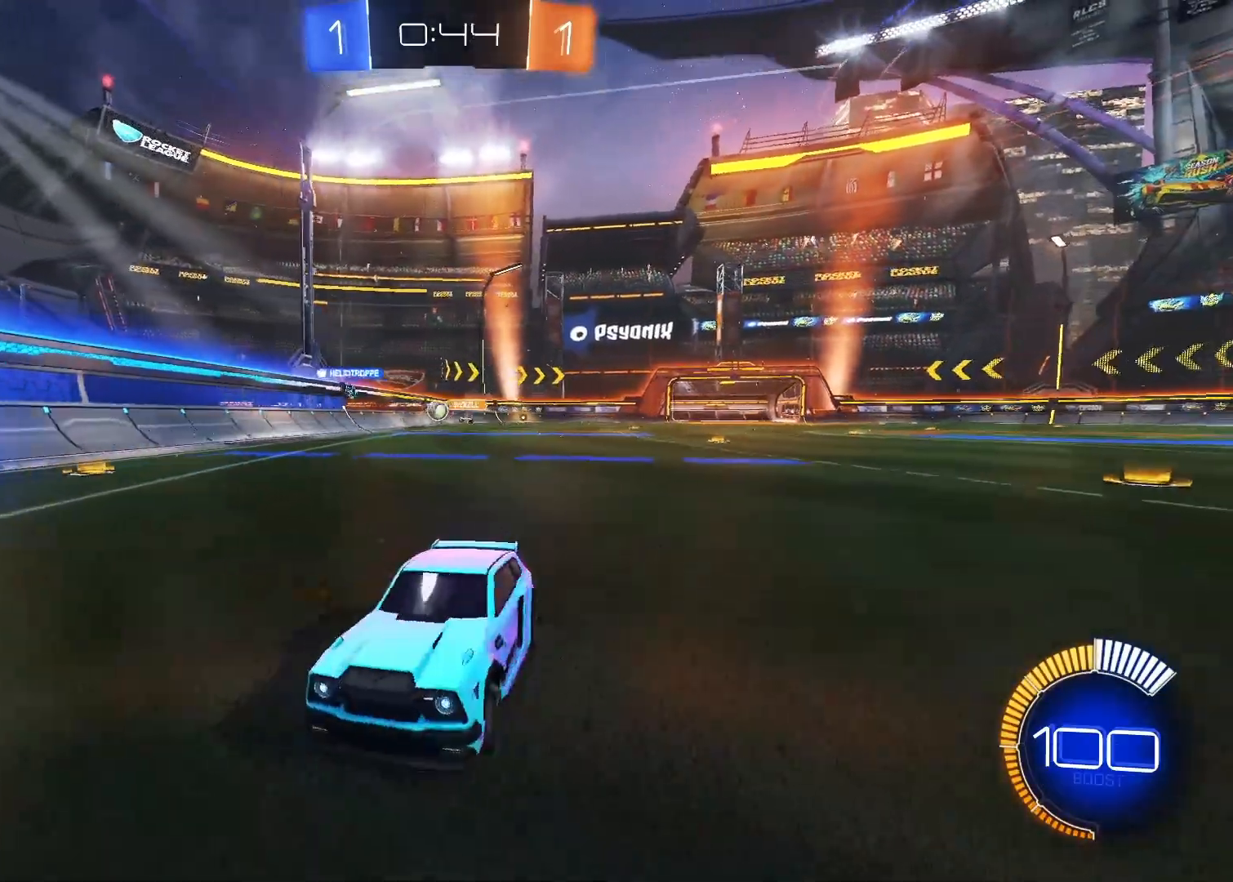
{"keys": ["a", "w"], "mouse": [], "mouse_move": "still", "events": [[50, "shift", "down"], [250, "shift", "up"]]}
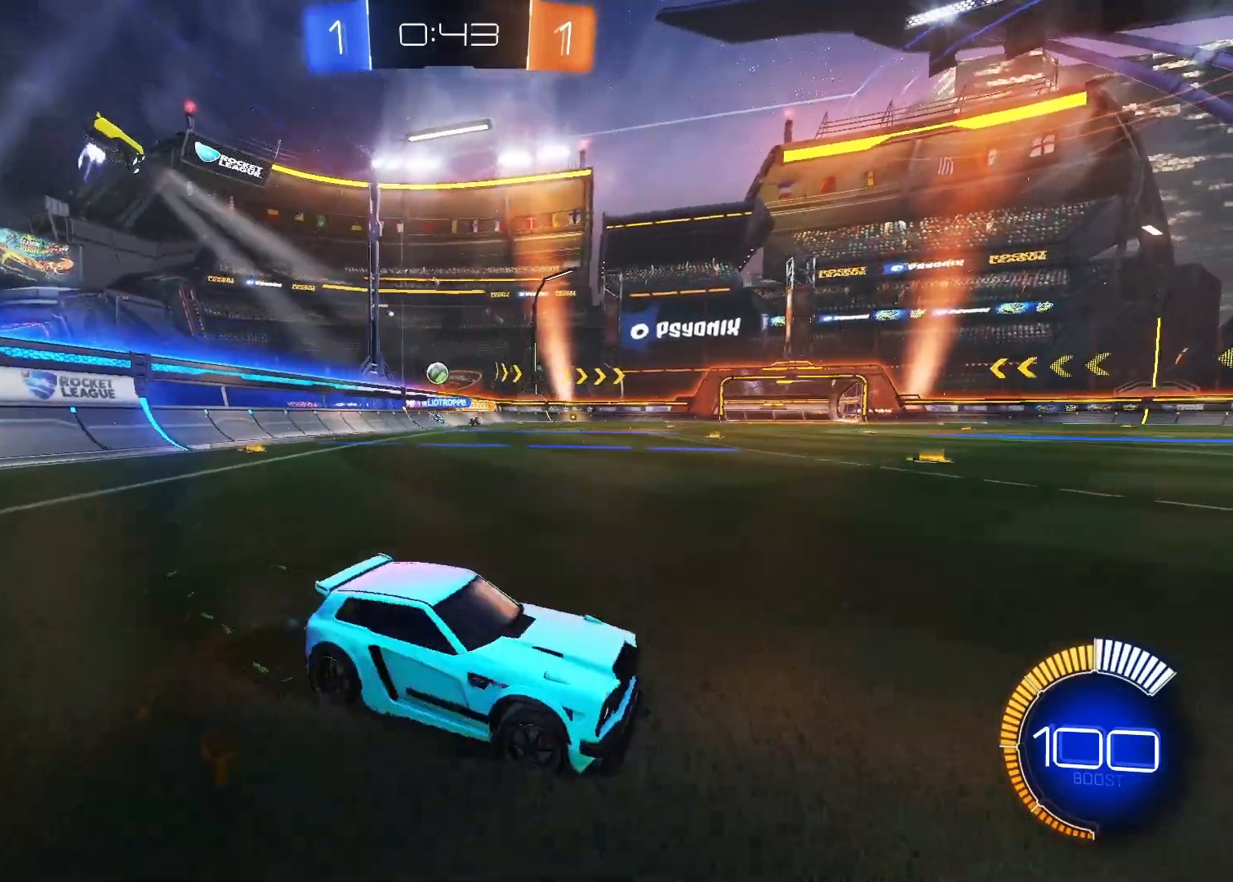
{"keys": ["a", "w"], "mouse": [], "mouse_move": "still", "events": []}
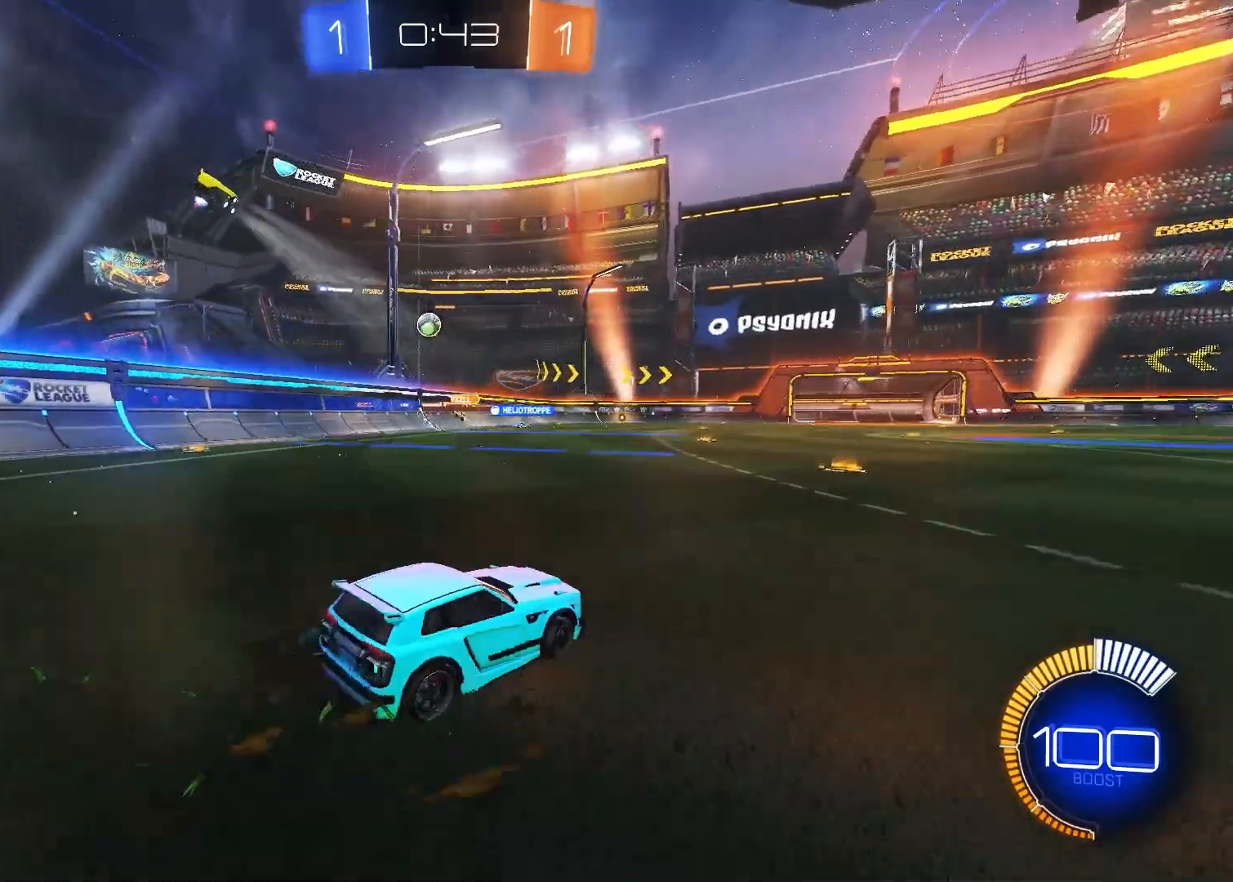
{"keys": ["a", "w"], "mouse": [], "mouse_move": "still", "events": [[33, "shift", "down"], [233, "shift", "up"]]}
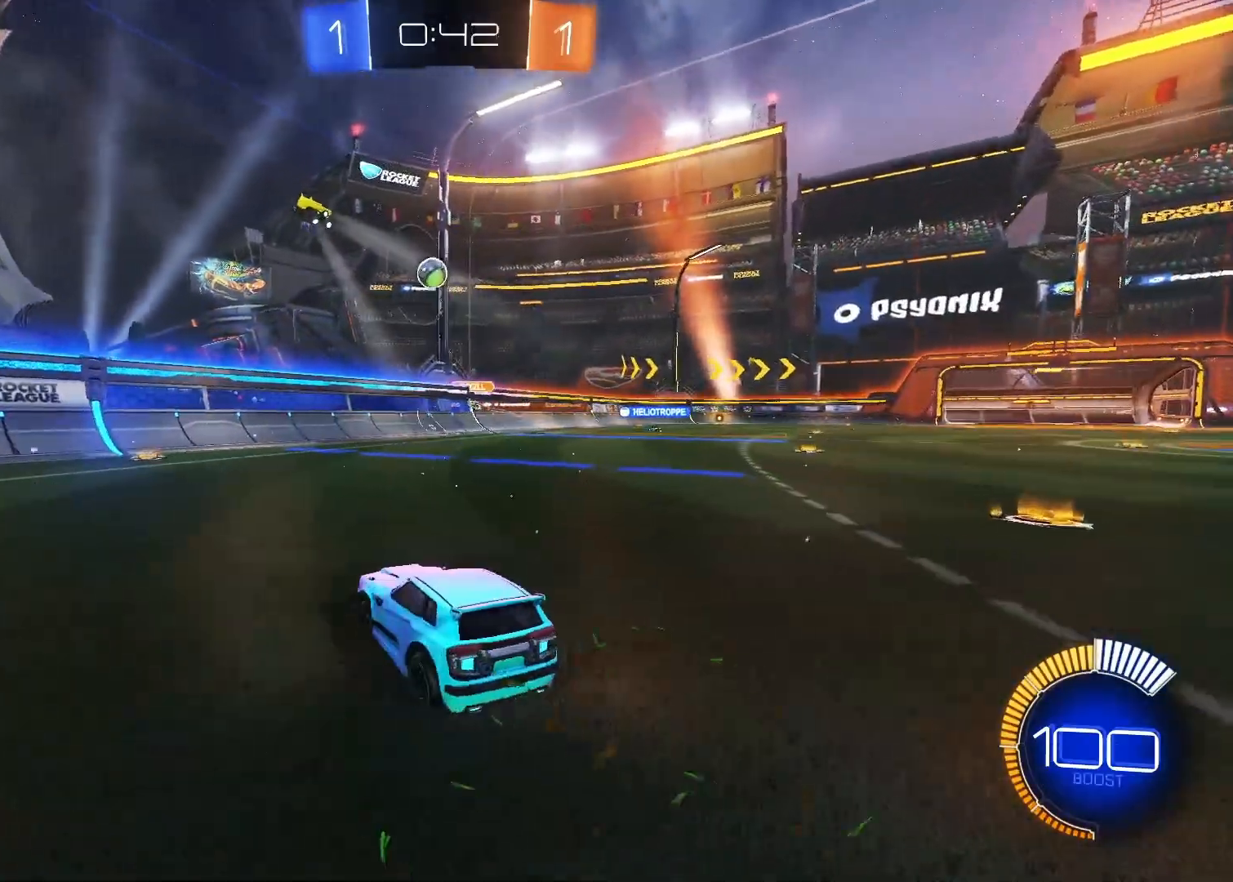
{"keys": ["a", "w"], "mouse": [], "mouse_move": "still", "events": []}